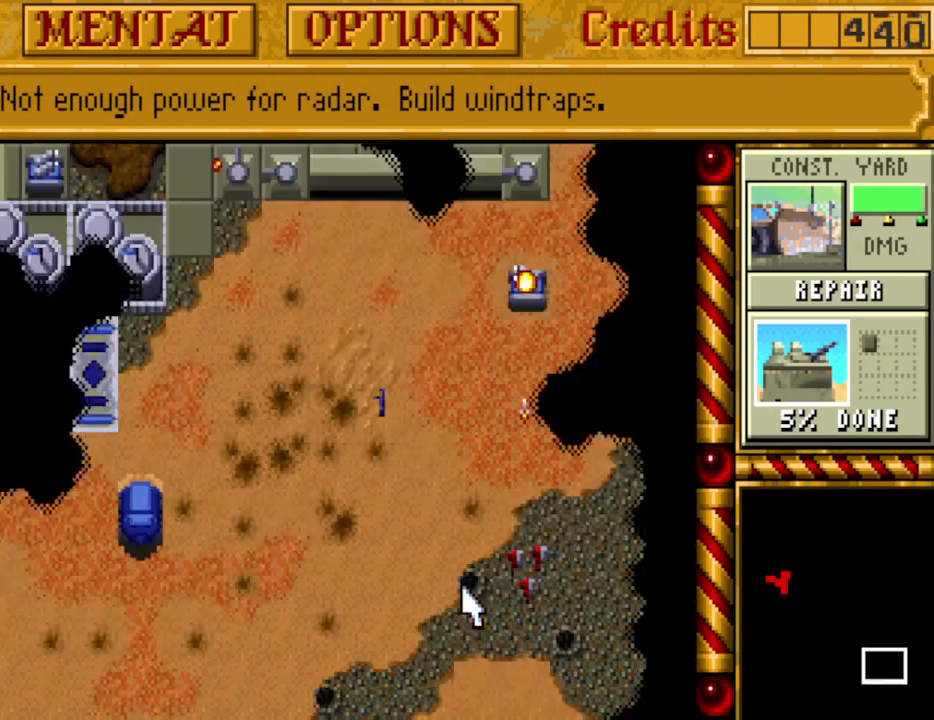
Gameplay with keyboard and mouse; each line is a JSON object with the keys held at the frame after it. "events" lists presses ("down") and releases ("up") of "0", "1", "2", "3", "4", "5", "6", "7", "8", "9", "alt", "backspace", "caps_lock", "ctrl_l", "ctrl_r", "down", "equals", "escape", "f1", "f10", "f11", "f12", "f2", "f3", "f4", "f5", "f6", "f7", "f8", "f9", "left", "minus", "return", "right", "shift_l", "shift_r", "space", "tab", "tilde" and "up" between this image and that frame as [ms after this image, input, new state], when the widget could be followed in between. No other keys are recorded. Mouse buttons are not recorded. Not read: mouse_move.
{"keys": ["down"], "events": [[100, "right", "up"], [433, "down", "down"]]}
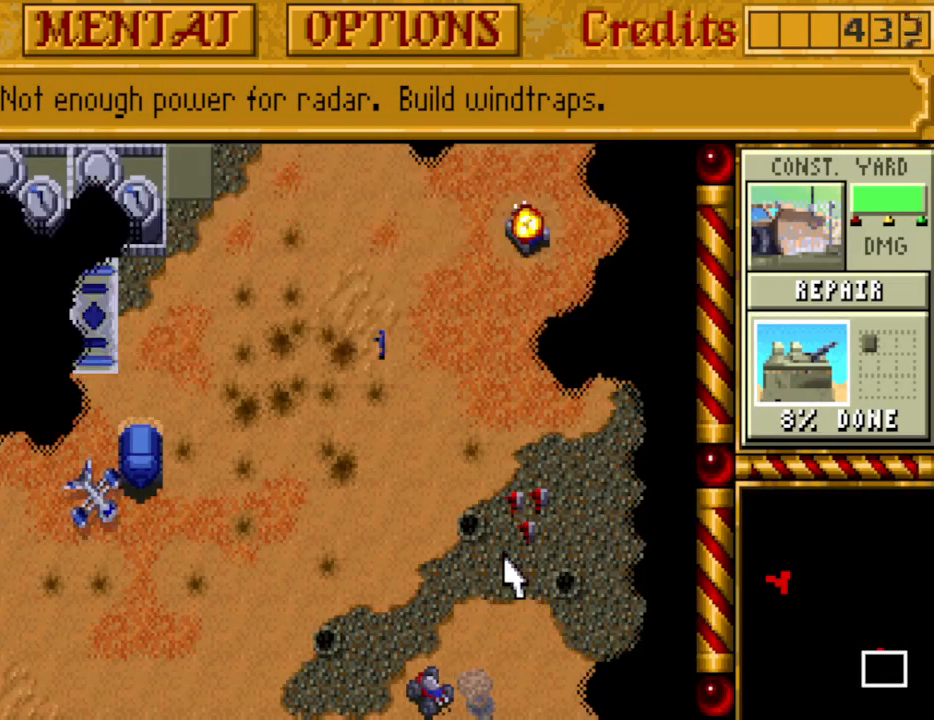
{"keys": [], "events": [[17, "down", "up"], [117, "down", "down"], [200, "down", "up"], [250, "down", "down"], [350, "down", "up"], [433, "up", "down"], [483, "up", "up"]]}
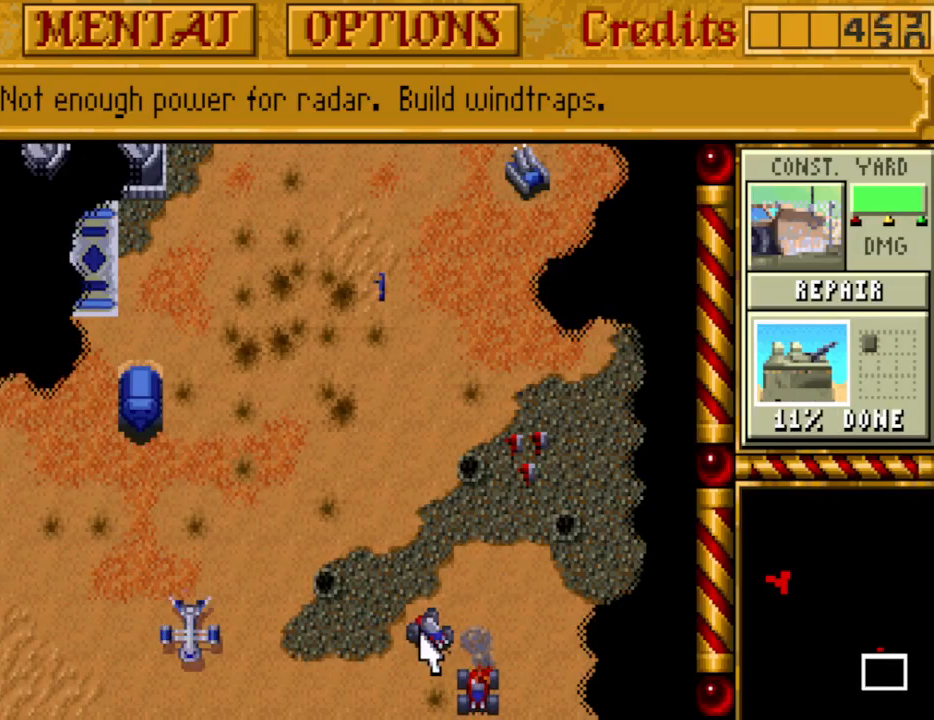
{"keys": [], "events": []}
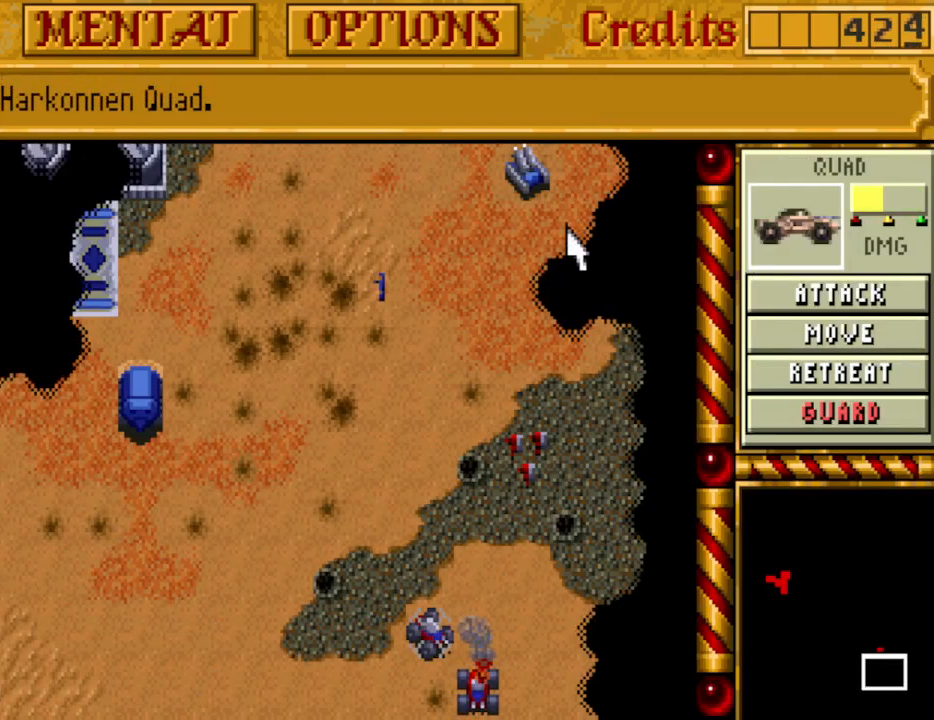
{"keys": [], "events": []}
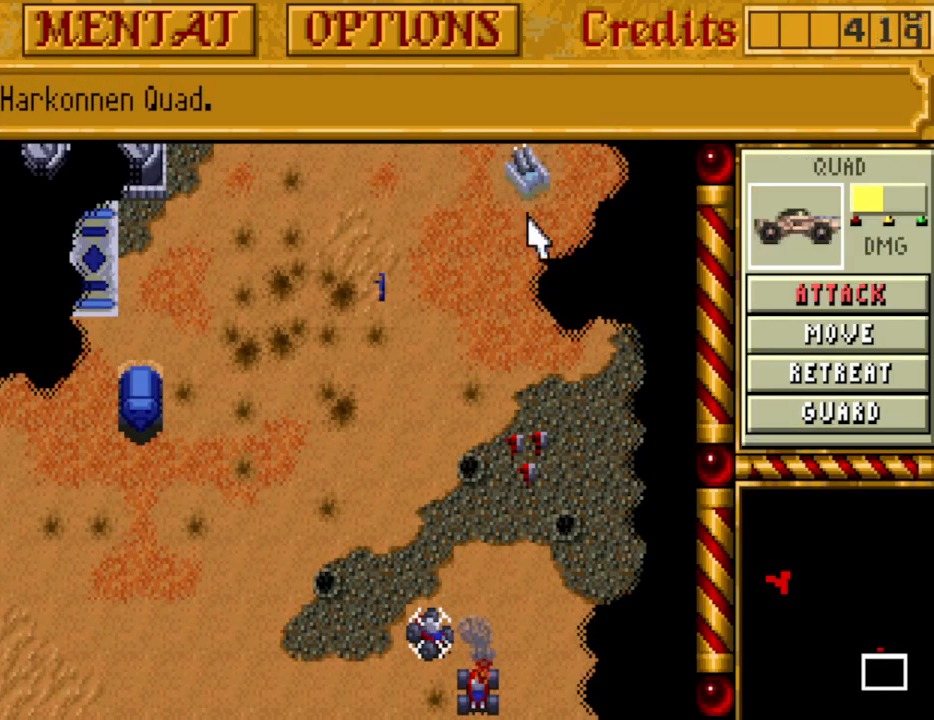
{"keys": [], "events": [[67, "up", "down"], [167, "up", "up"], [200, "up", "down"], [300, "up", "up"], [350, "up", "down"], [483, "up", "up"]]}
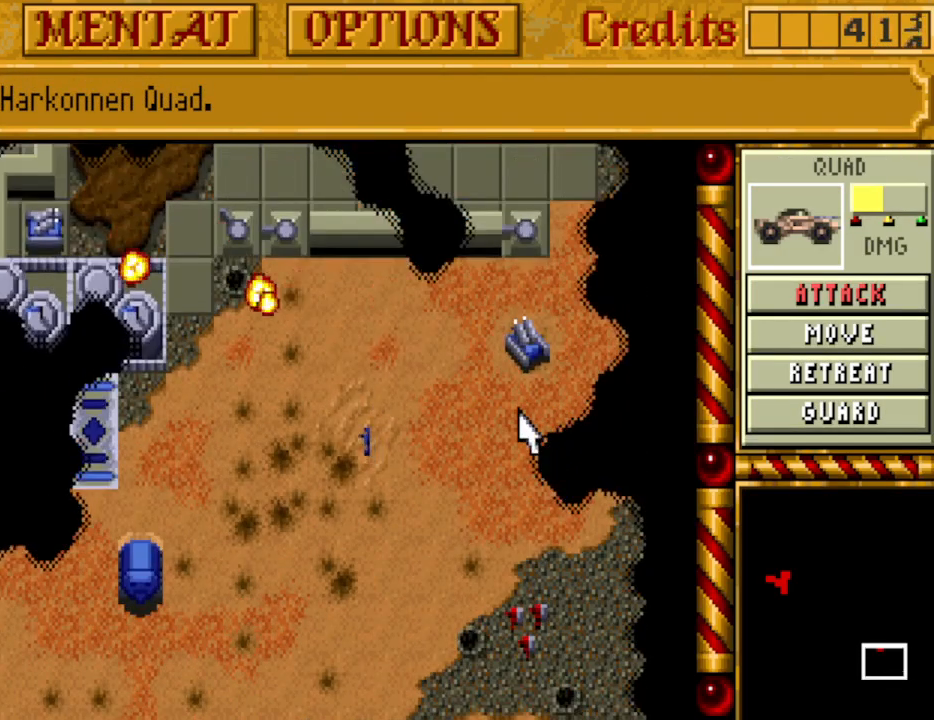
{"keys": [], "events": [[33, "up", "down"], [133, "up", "up"], [267, "left", "down"], [367, "left", "up"]]}
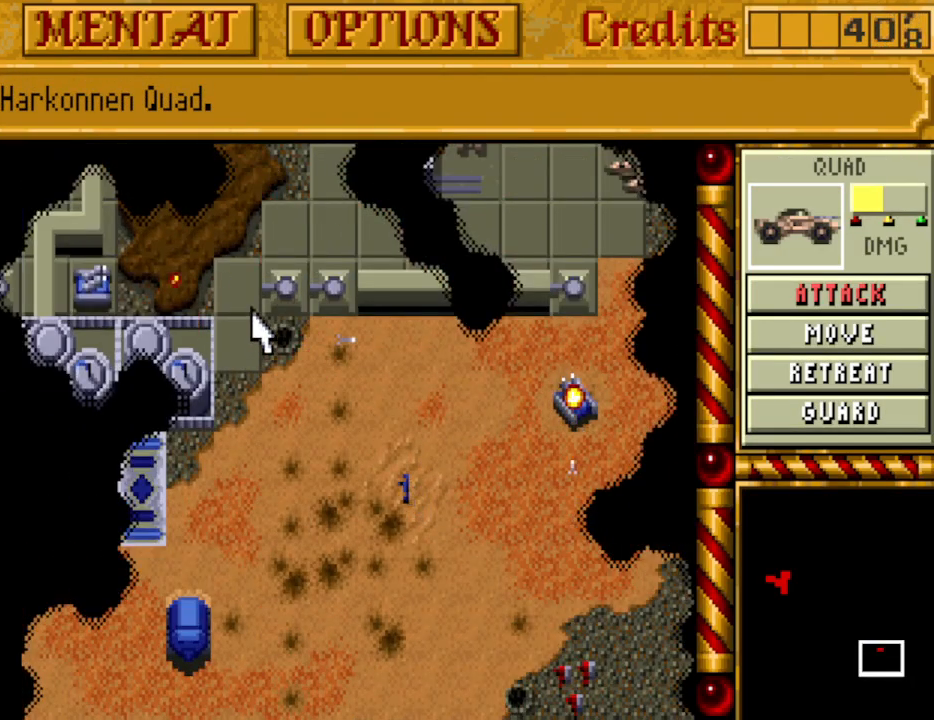
{"keys": [], "events": []}
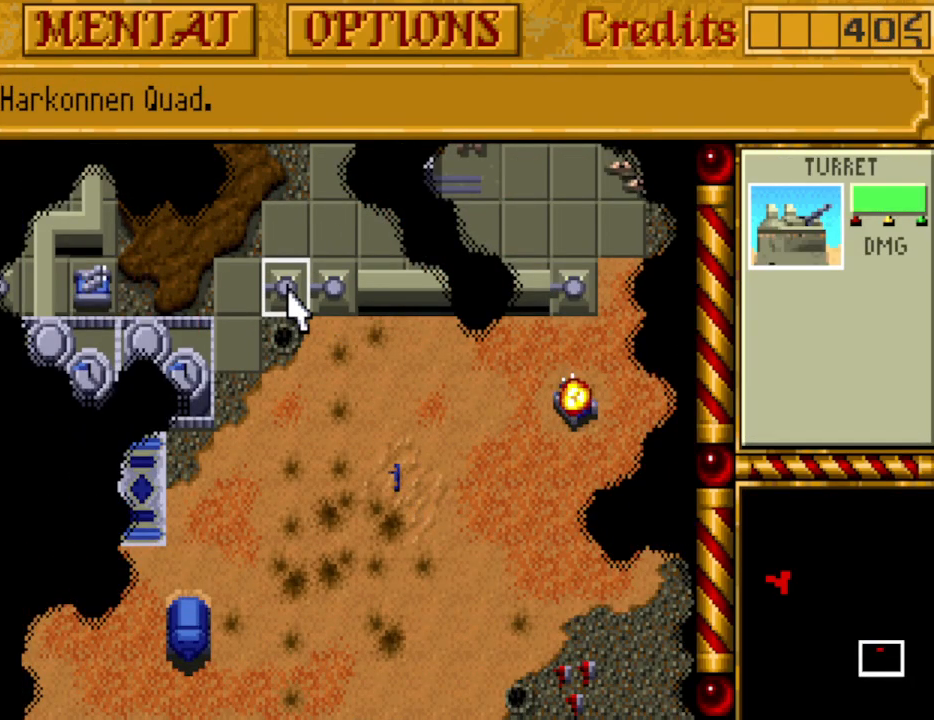
{"keys": [], "events": []}
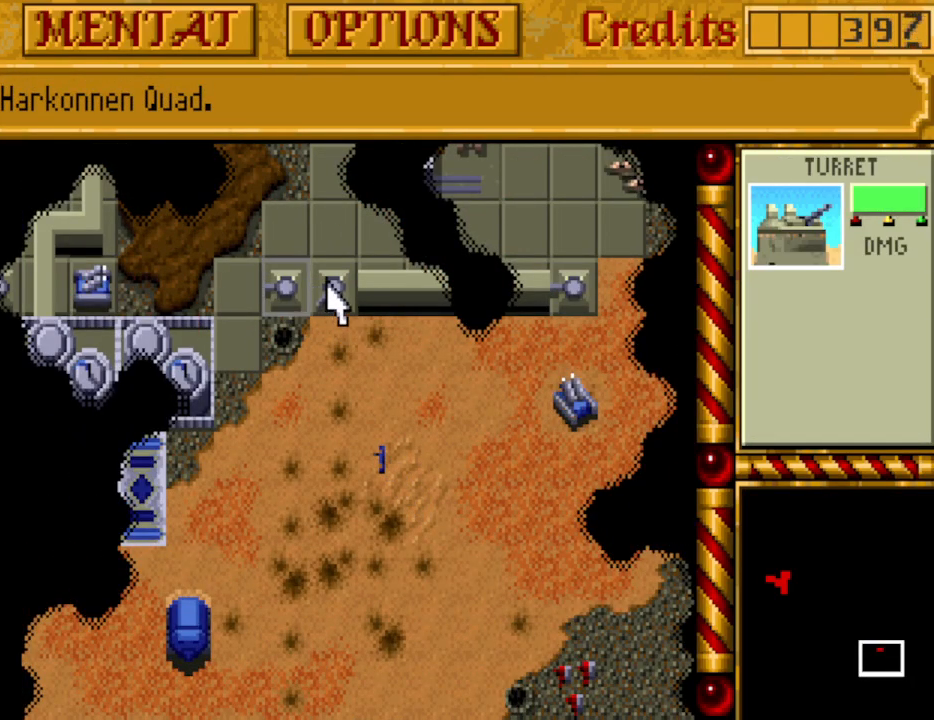
{"keys": [], "events": []}
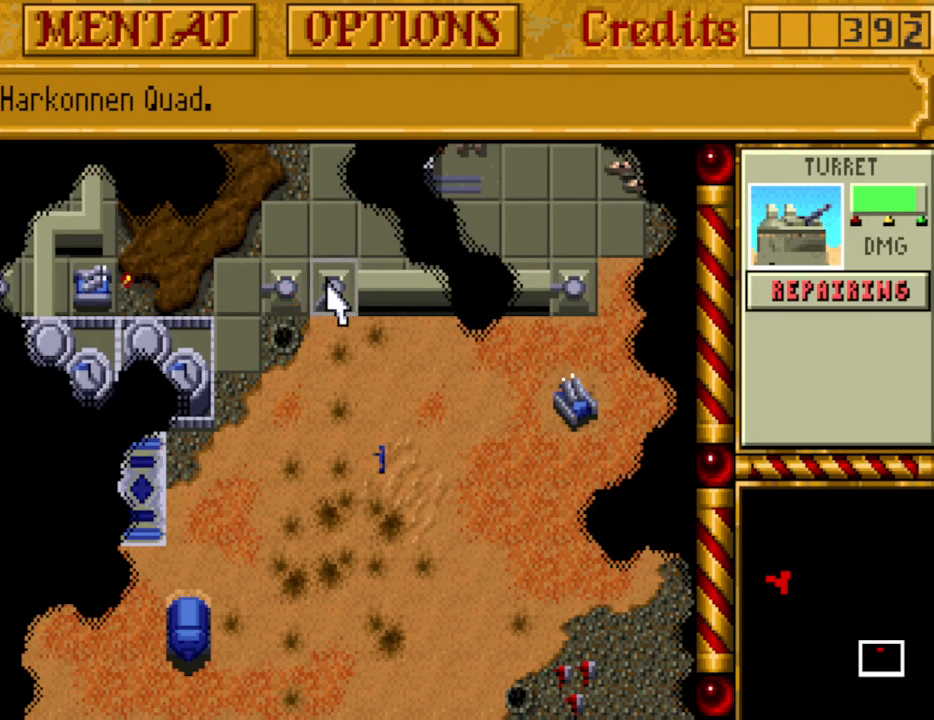
{"keys": ["down"], "events": [[417, "down", "down"]]}
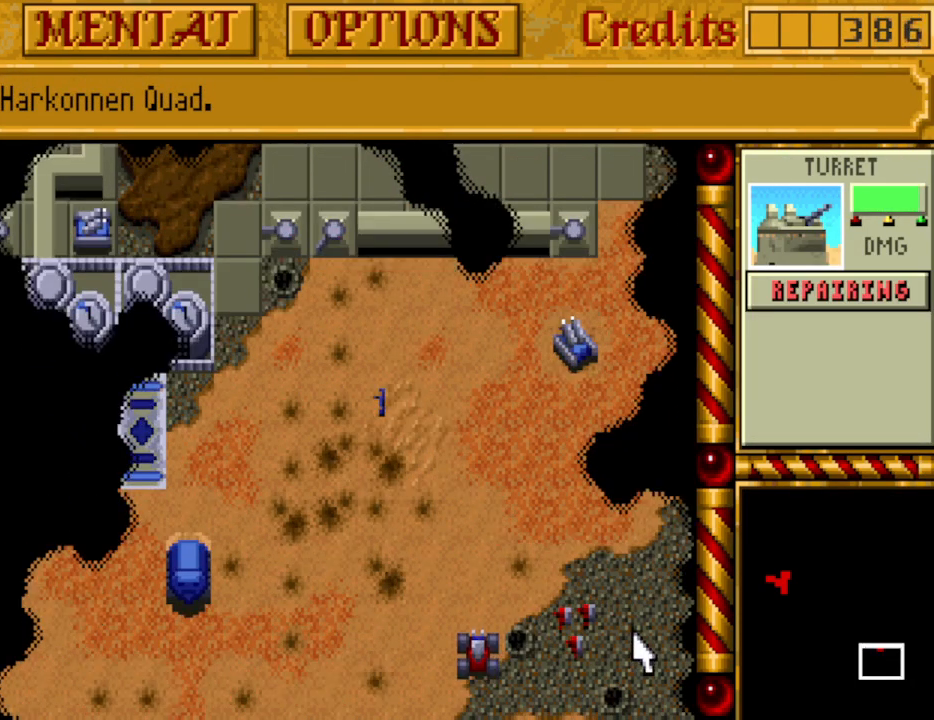
{"keys": [], "events": [[17, "down", "up"], [100, "down", "down"], [150, "down", "up"], [250, "down", "down"], [333, "down", "up"], [383, "down", "down"], [483, "down", "up"]]}
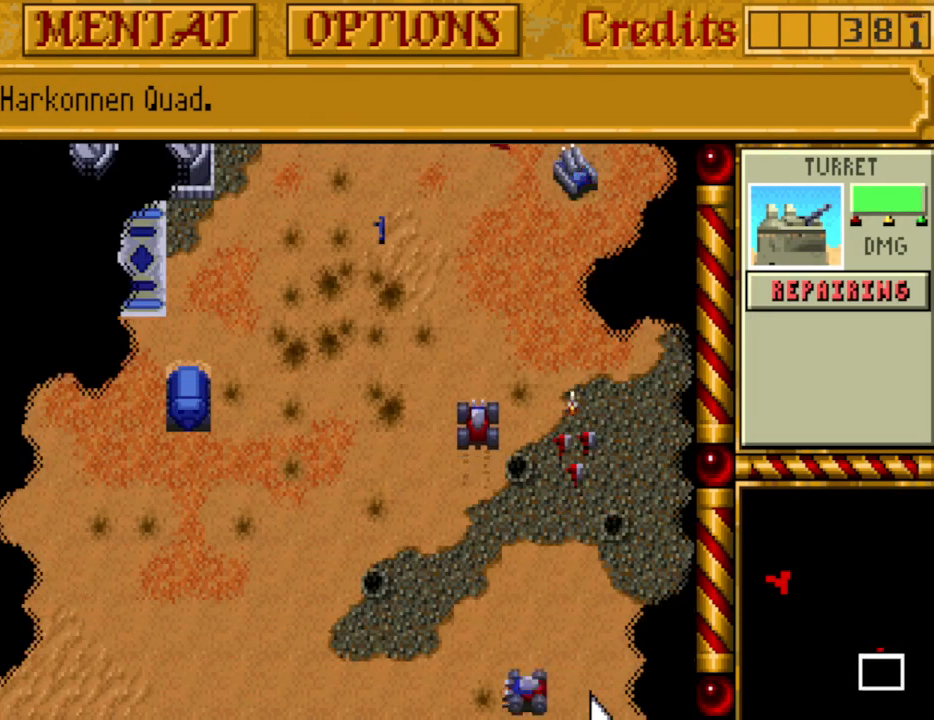
{"keys": ["up"], "events": [[33, "down", "down"], [167, "down", "up"], [450, "up", "down"]]}
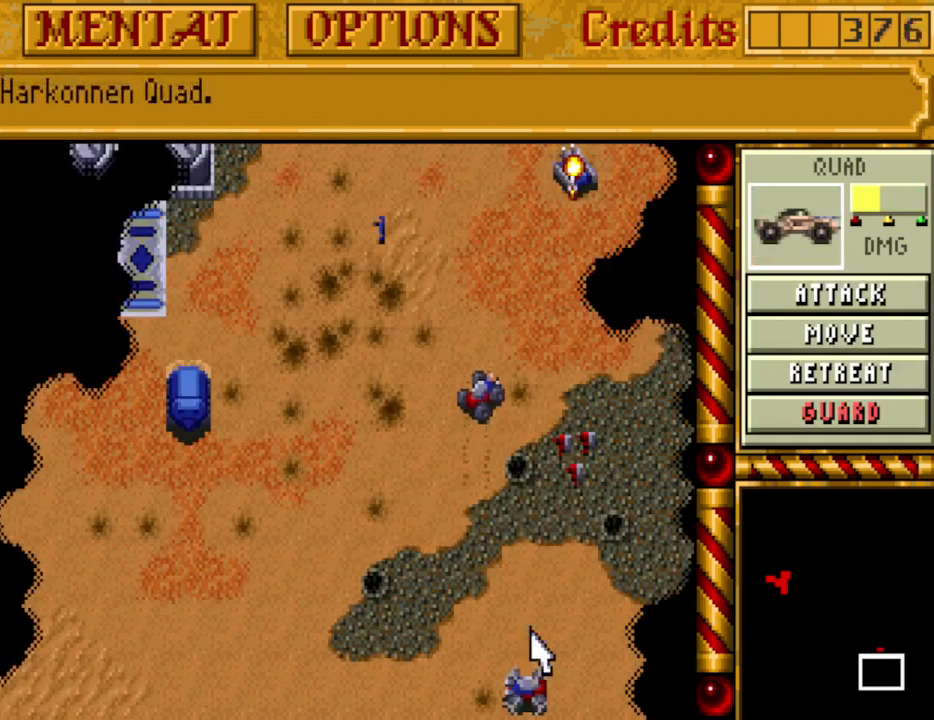
{"keys": [], "events": [[50, "up", "up"], [83, "up", "down"], [183, "up", "up"], [233, "up", "down"], [317, "up", "up"]]}
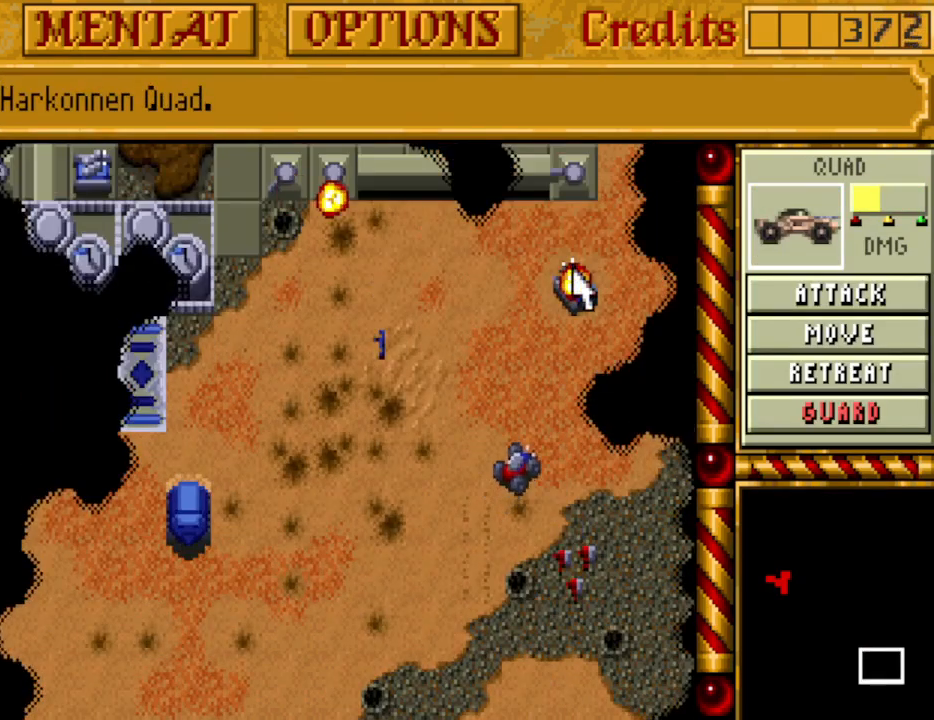
{"keys": [], "events": []}
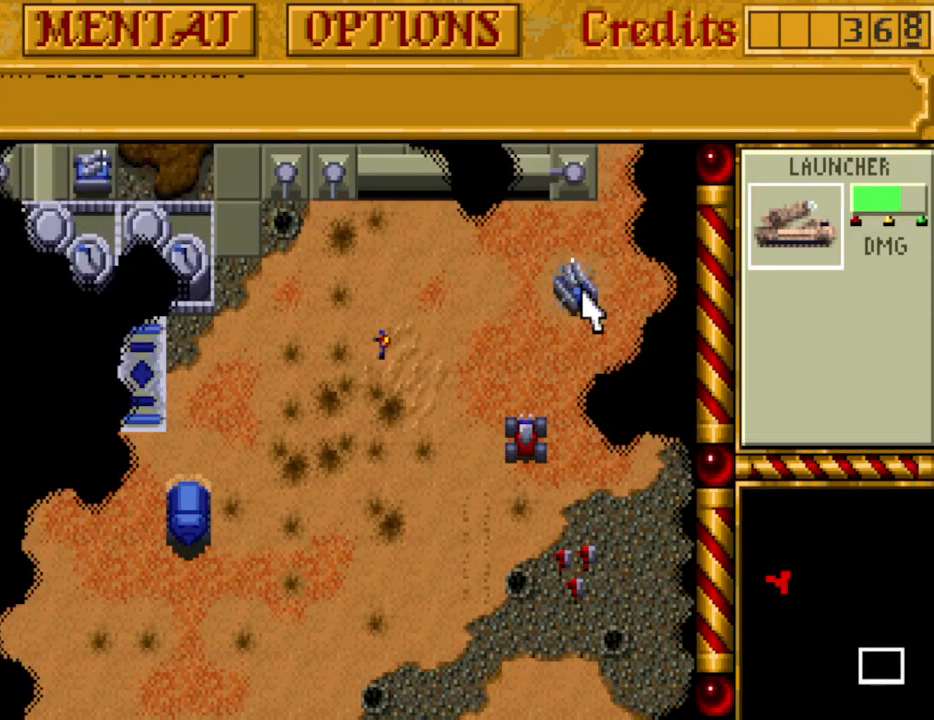
{"keys": [], "events": []}
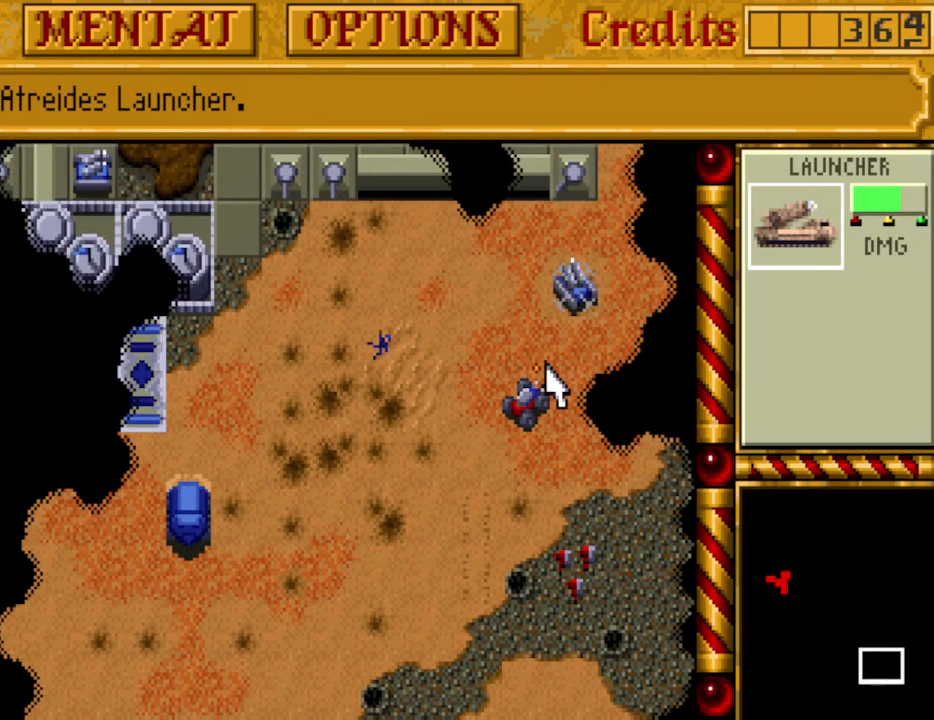
{"keys": [], "events": []}
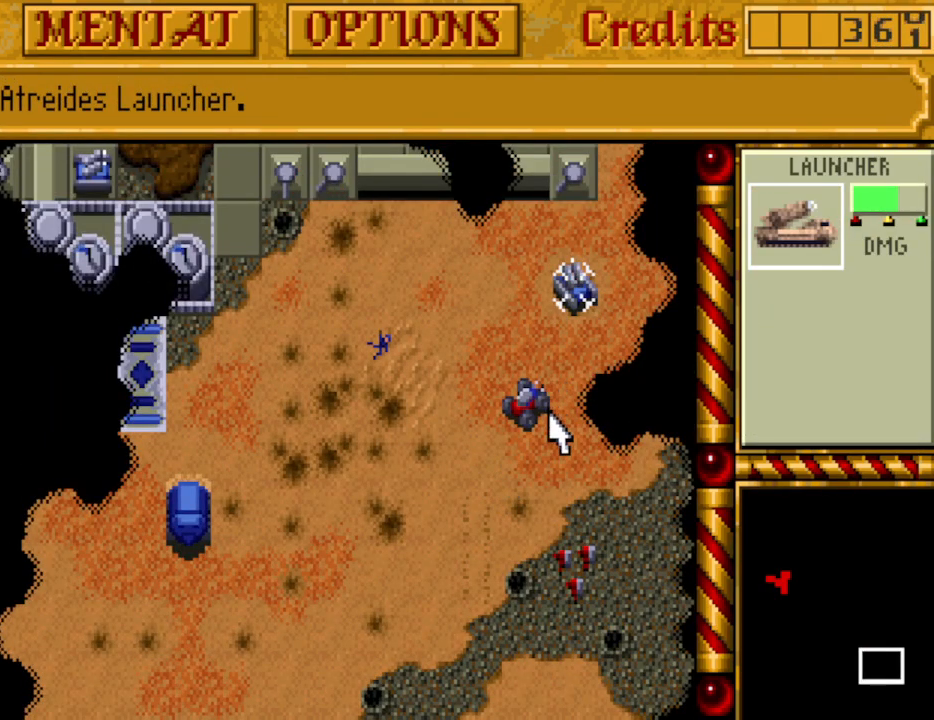
{"keys": [], "events": [[150, "down", "down"], [200, "down", "up"]]}
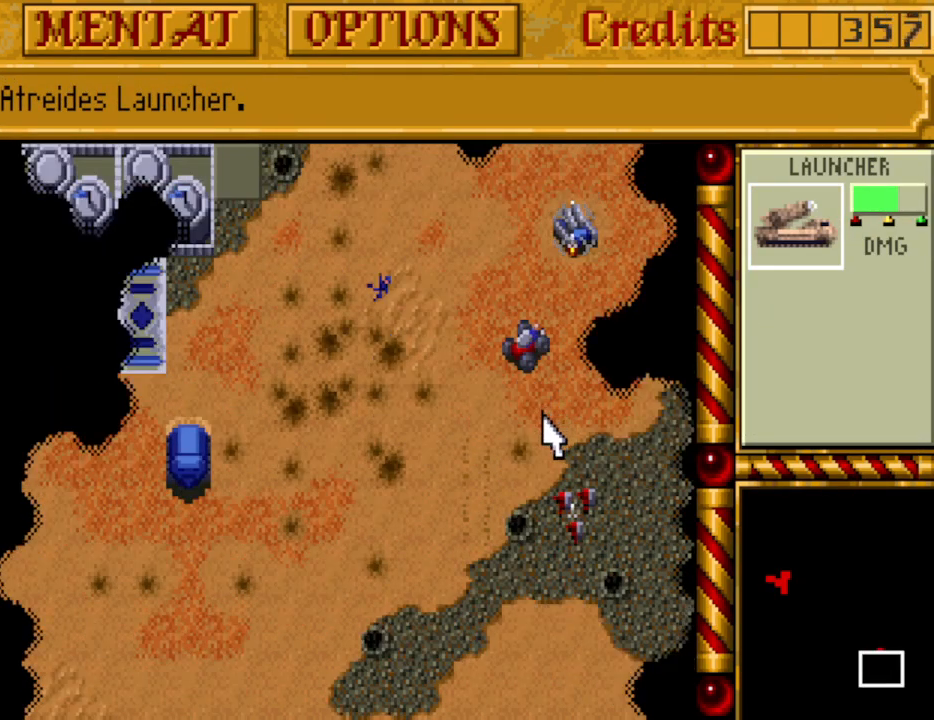
{"keys": [], "events": [[167, "up", "down"], [217, "up", "up"]]}
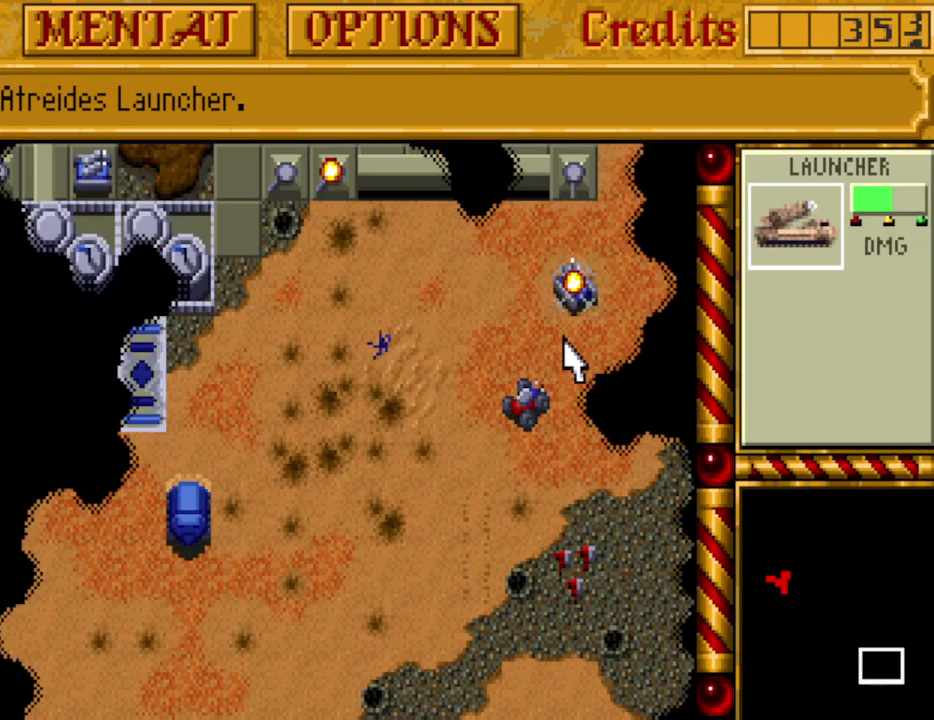
{"keys": [], "events": []}
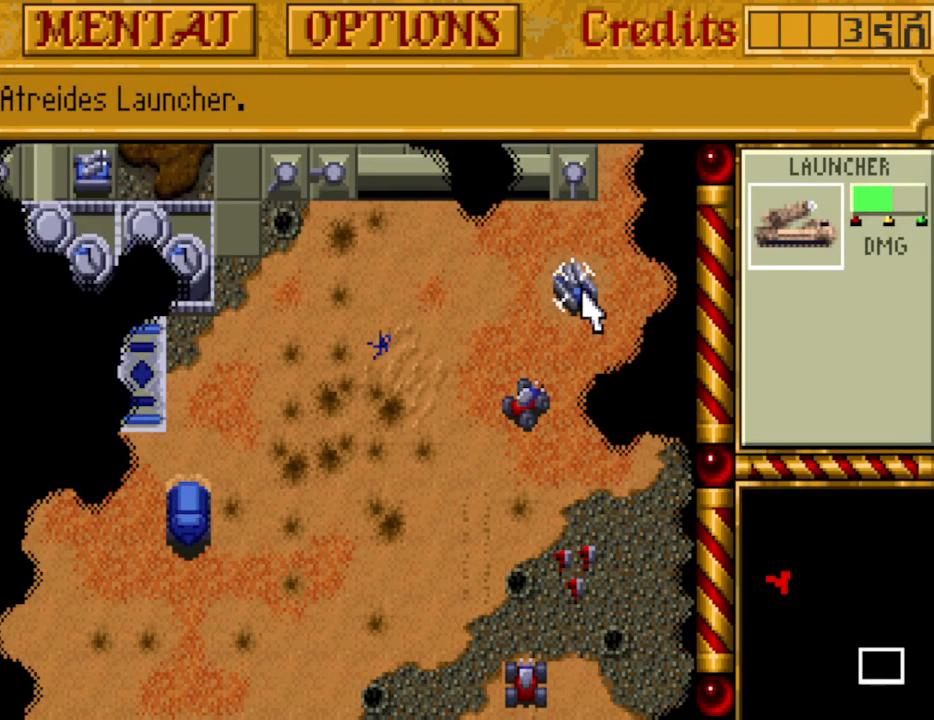
{"keys": [], "events": []}
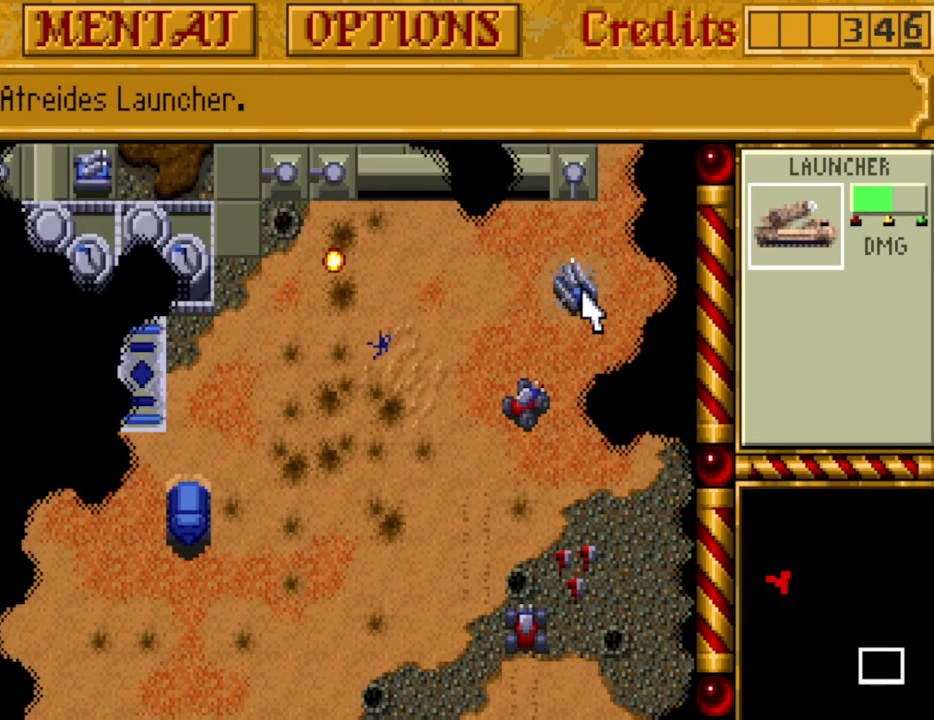
{"keys": [], "events": [[200, "up", "down"], [300, "up", "up"]]}
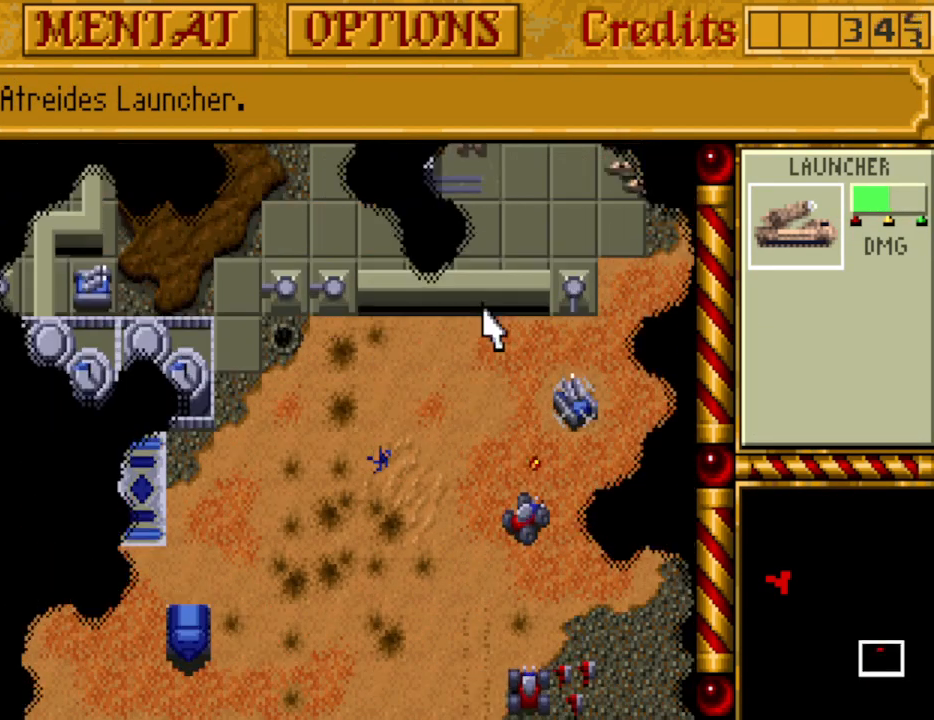
{"keys": [], "events": [[33, "up", "down"], [133, "up", "up"]]}
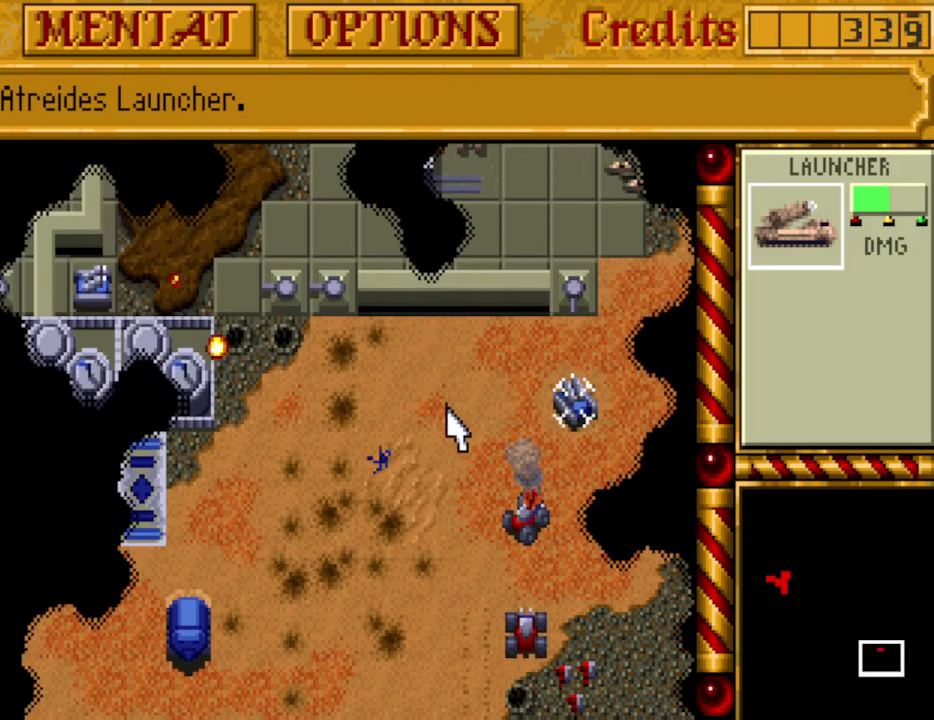
{"keys": [], "events": []}
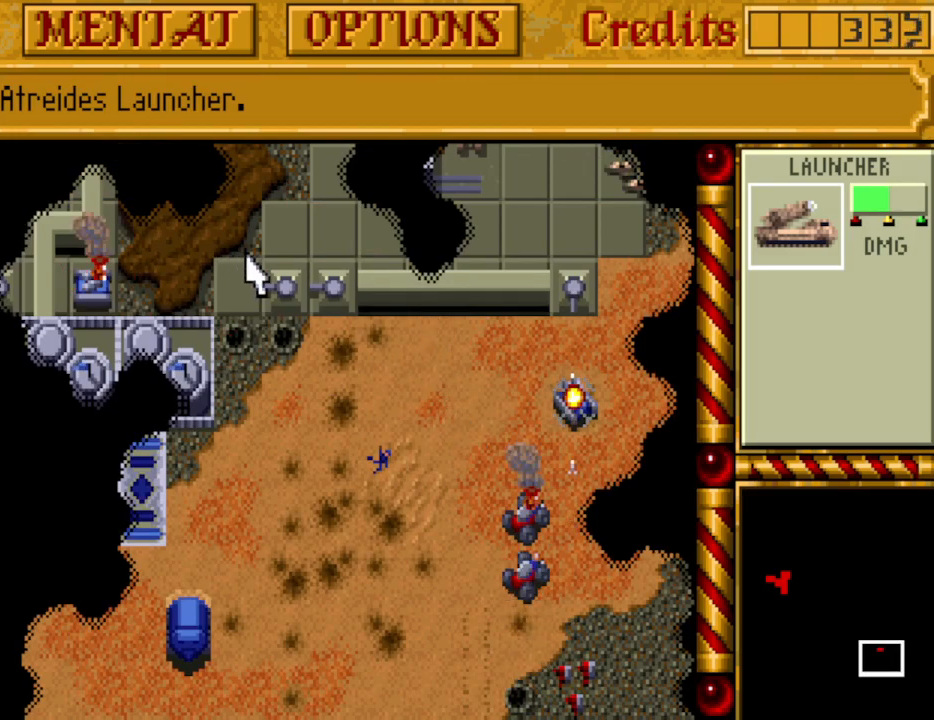
{"keys": [], "events": []}
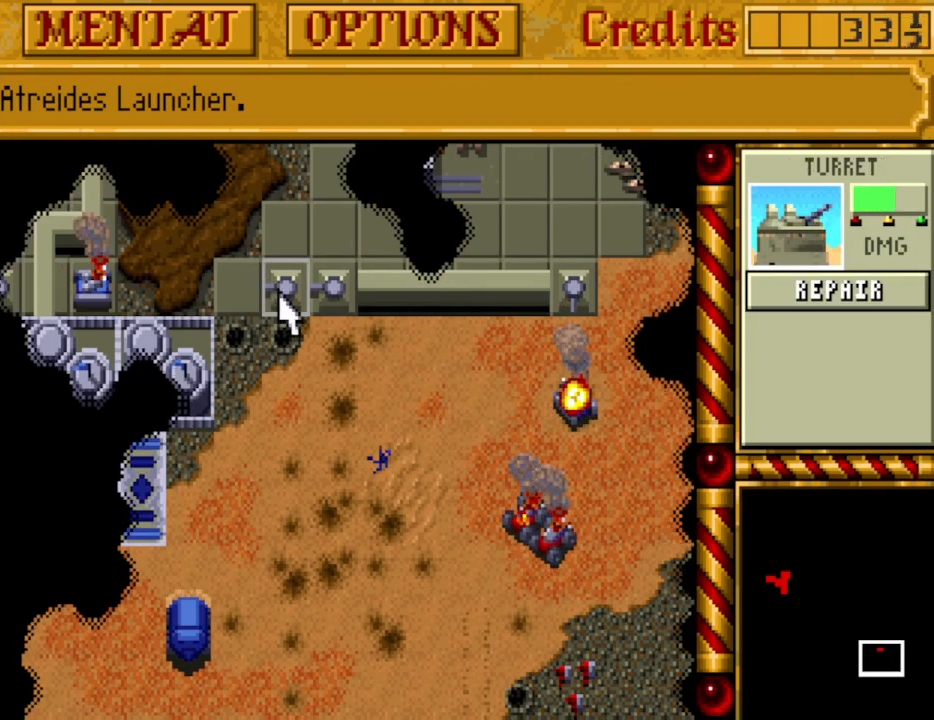
{"keys": [], "events": []}
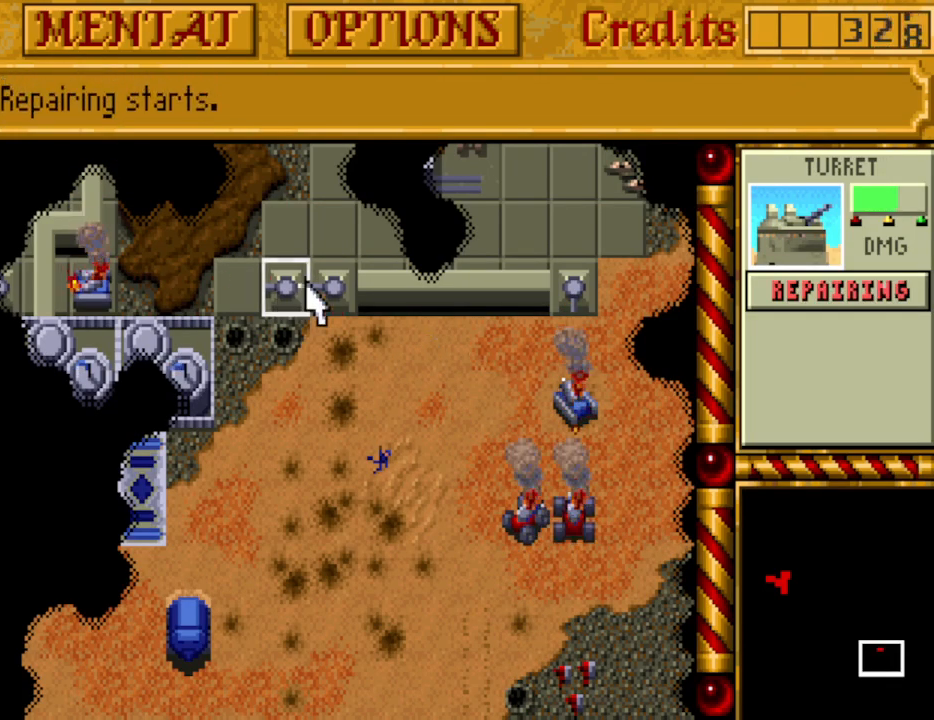
{"keys": [], "events": []}
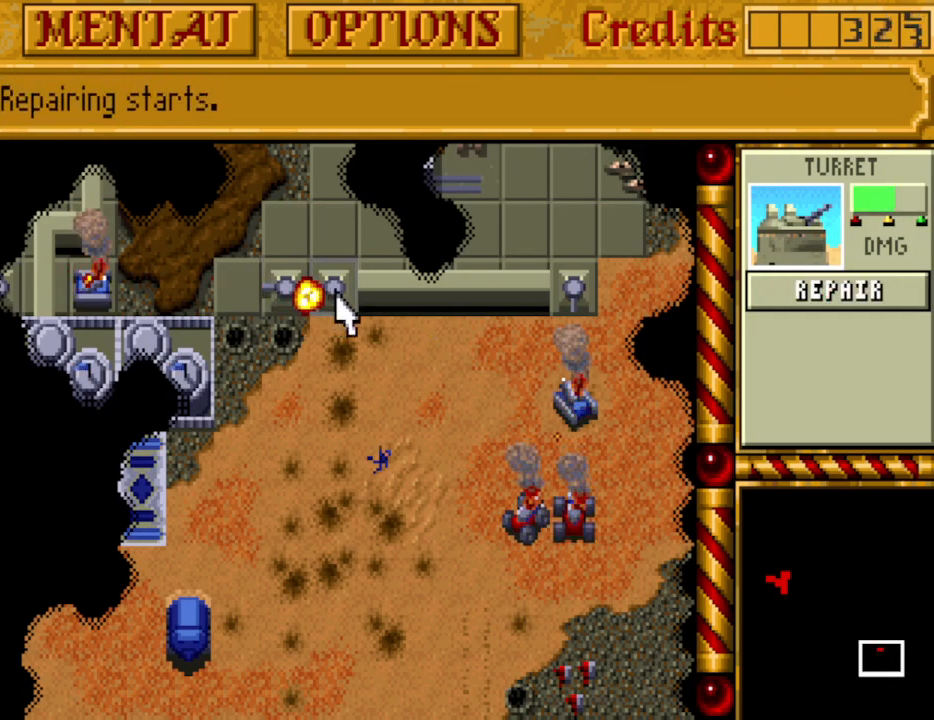
{"keys": [], "events": []}
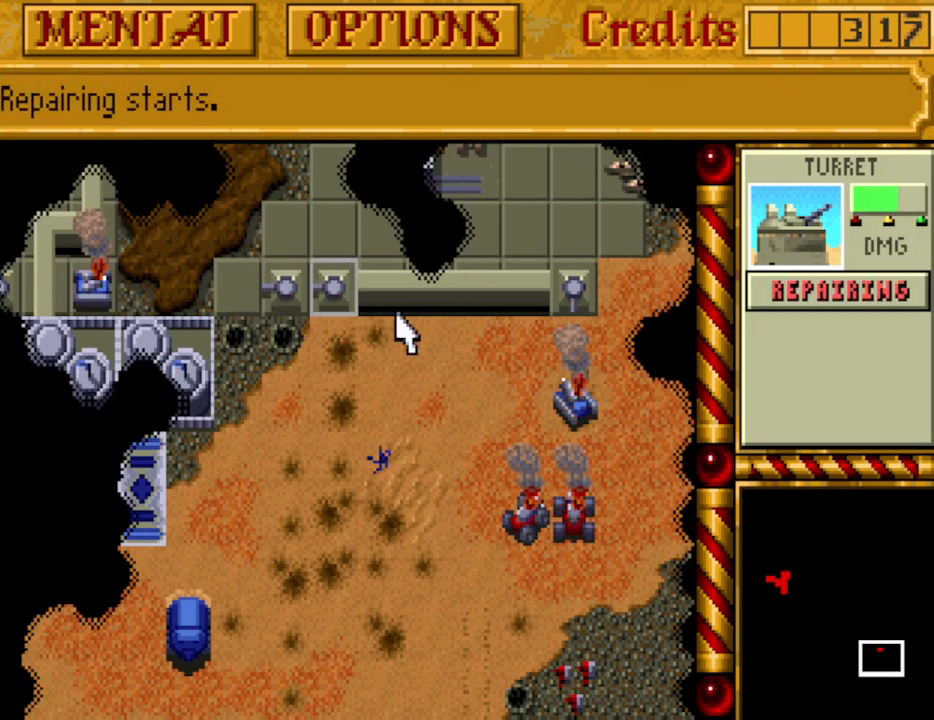
{"keys": [], "events": []}
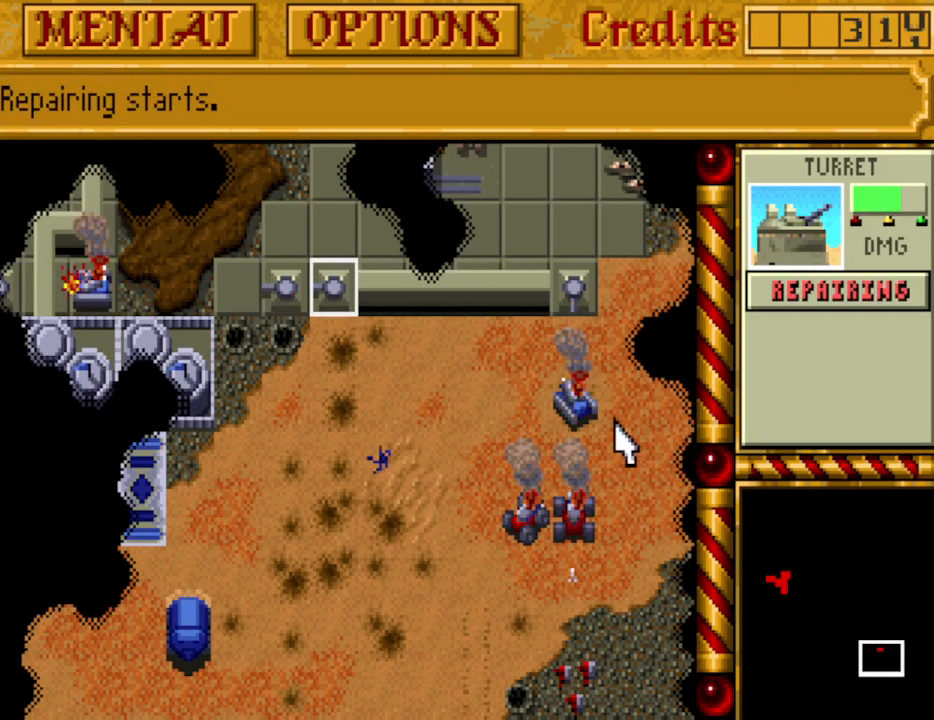
{"keys": [], "events": [[333, "right", "down"], [367, "right", "up"]]}